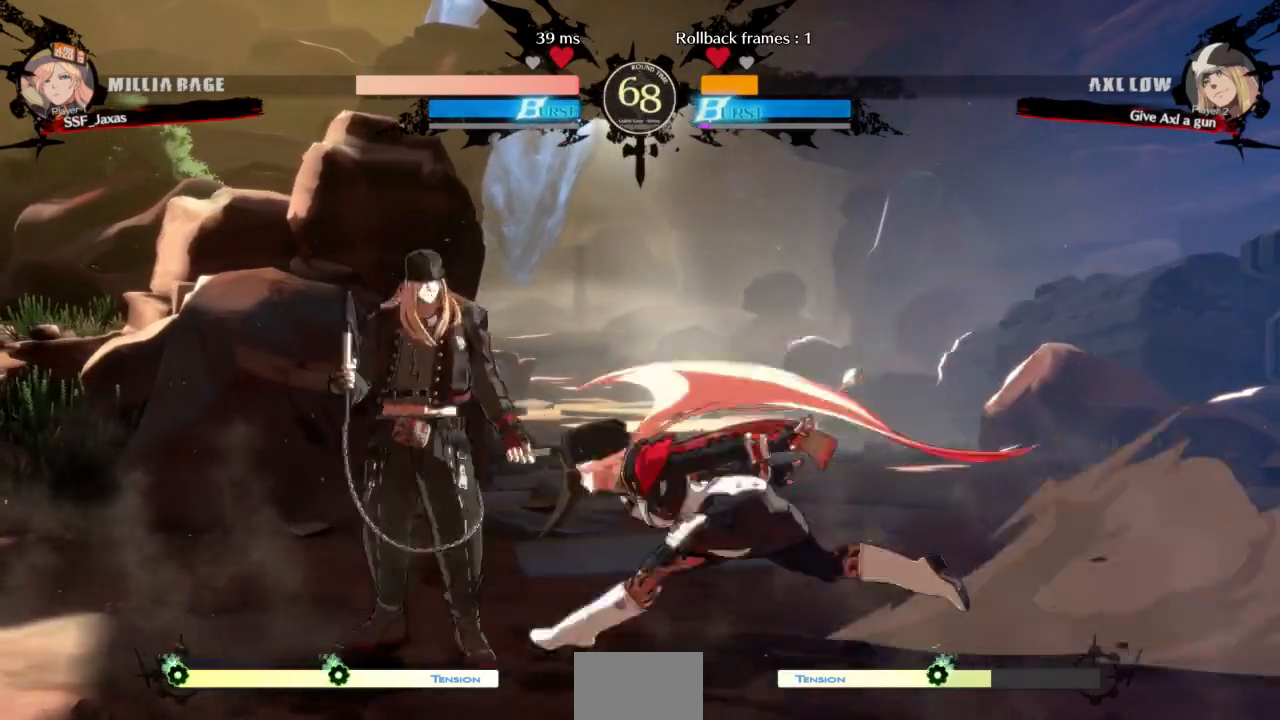
Gameplay with a controller (arcade stick); each line is a JSON object with the inputs held at the frame after it (dt_ms = milliseconds from this image to that frame). "events" lists button and stick changes between this image and that frame as [ms after this image, input, new state], when the widget could be followed in between. Not read: L3 R3 SELECT START other_buttons.
{"dt_ms": 500, "buttons": [], "events": [[33, "SQUARE", "down"], [67, "DPAD_DOWN", "down"], [67, "L1", "up"], [133, "SQUARE", "up"], [167, "R2", "down"], [333, "R2", "up"], [367, "DPAD_DOWN", "up"]]}
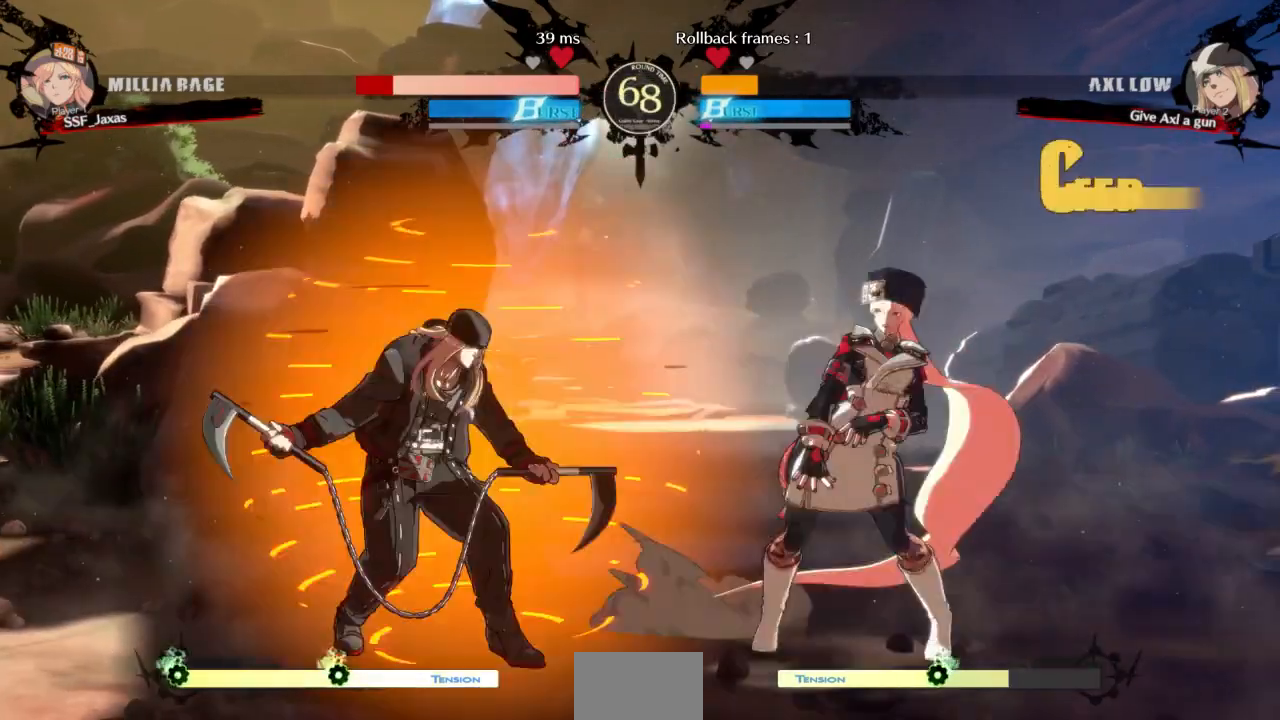
{"dt_ms": 500, "buttons": ["DPAD_RIGHT"], "events": [[33, "DPAD_DOWN", "down"], [33, "DPAD_RIGHT", "down"], [200, "DPAD_DOWN", "up"]]}
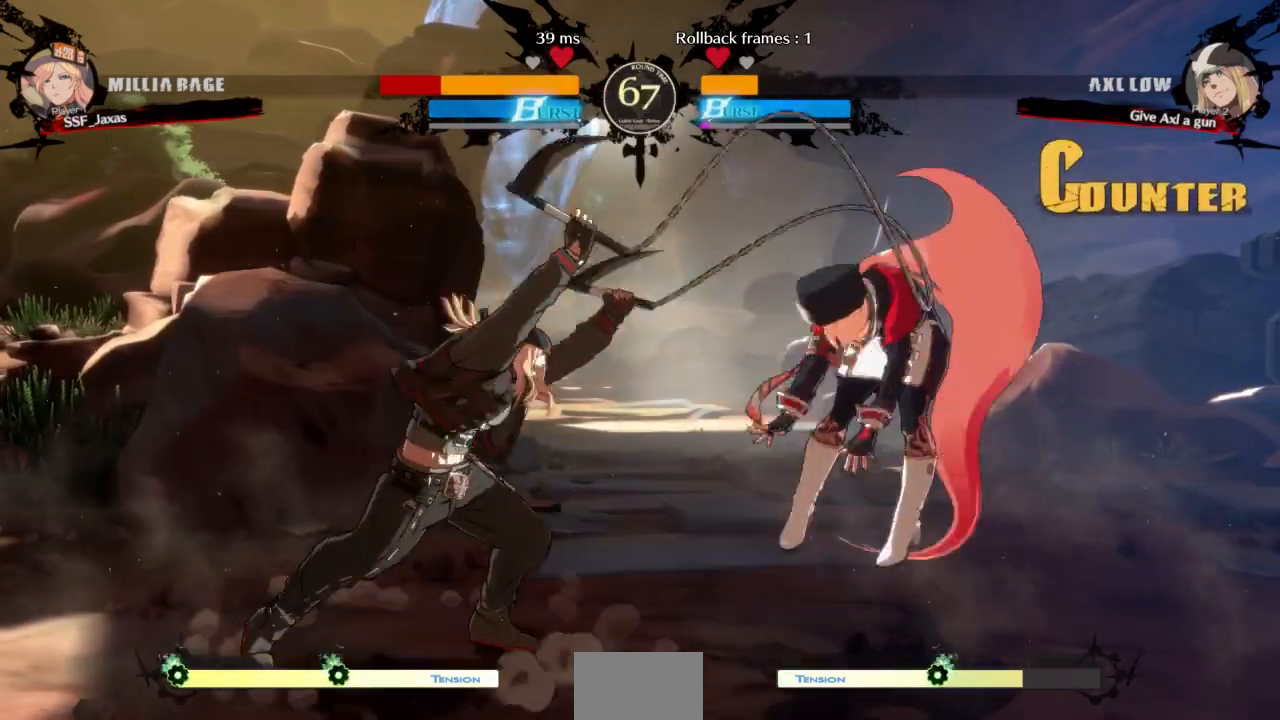
{"dt_ms": 500, "buttons": ["DPAD_UP", "DPAD_LEFT"], "events": [[367, "DPAD_LEFT", "down"], [367, "DPAD_RIGHT", "up"], [400, "DPAD_UP", "down"]]}
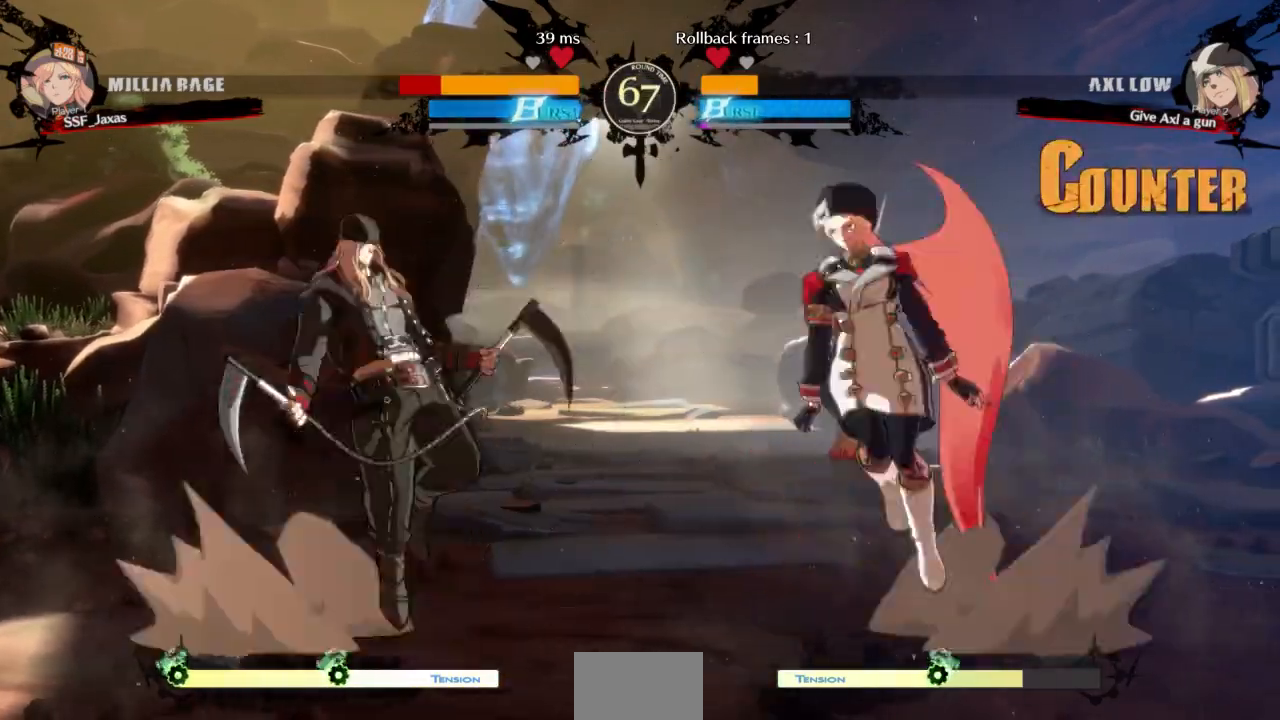
{"dt_ms": 500, "buttons": ["DPAD_RIGHT"], "events": [[33, "DPAD_LEFT", "up"], [33, "DPAD_UP", "up"], [67, "DPAD_RIGHT", "down"]]}
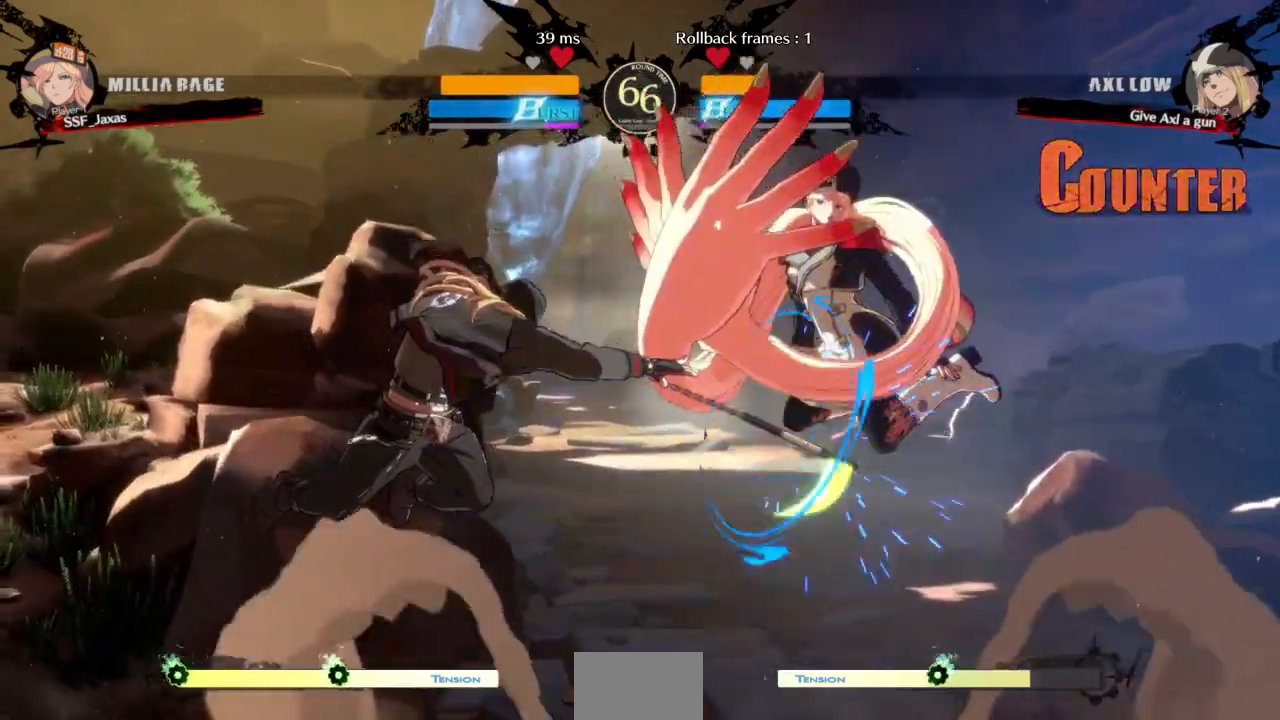
{"dt_ms": 500, "buttons": ["DPAD_RIGHT"], "events": []}
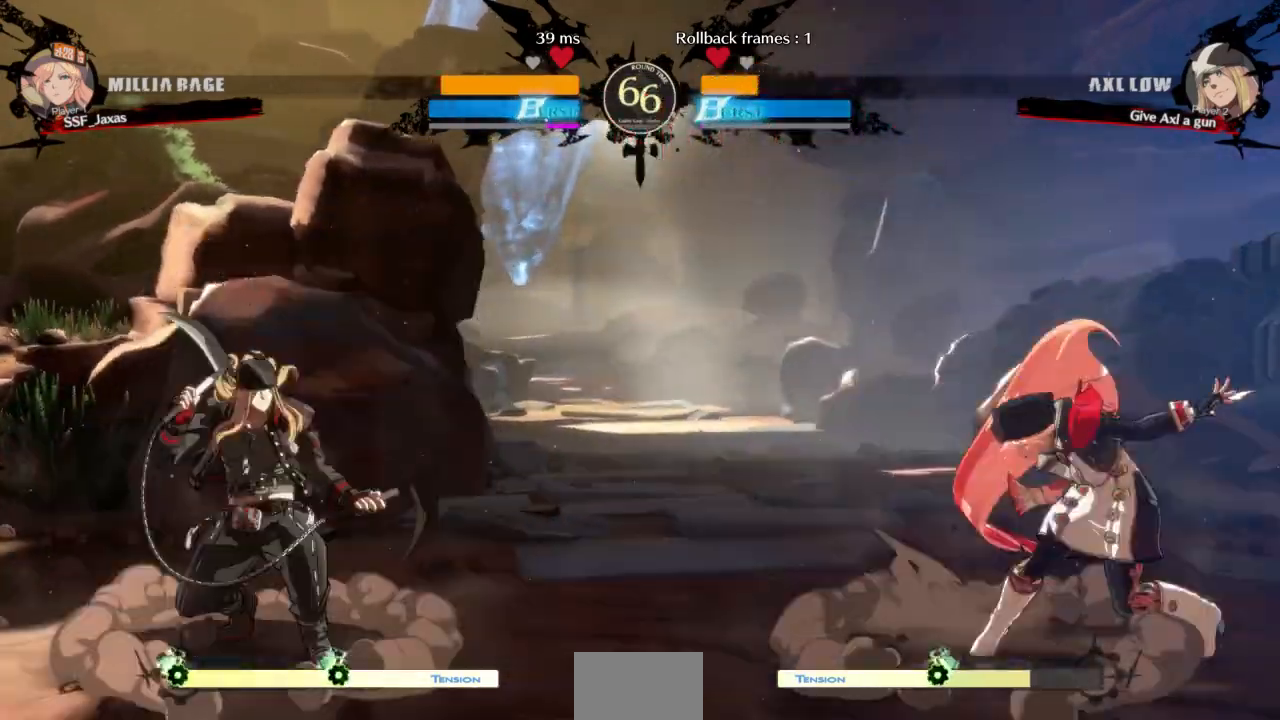
{"dt_ms": 500, "buttons": ["DPAD_DOWN", "DPAD_RIGHT"], "events": [[133, "DPAD_DOWN", "down"]]}
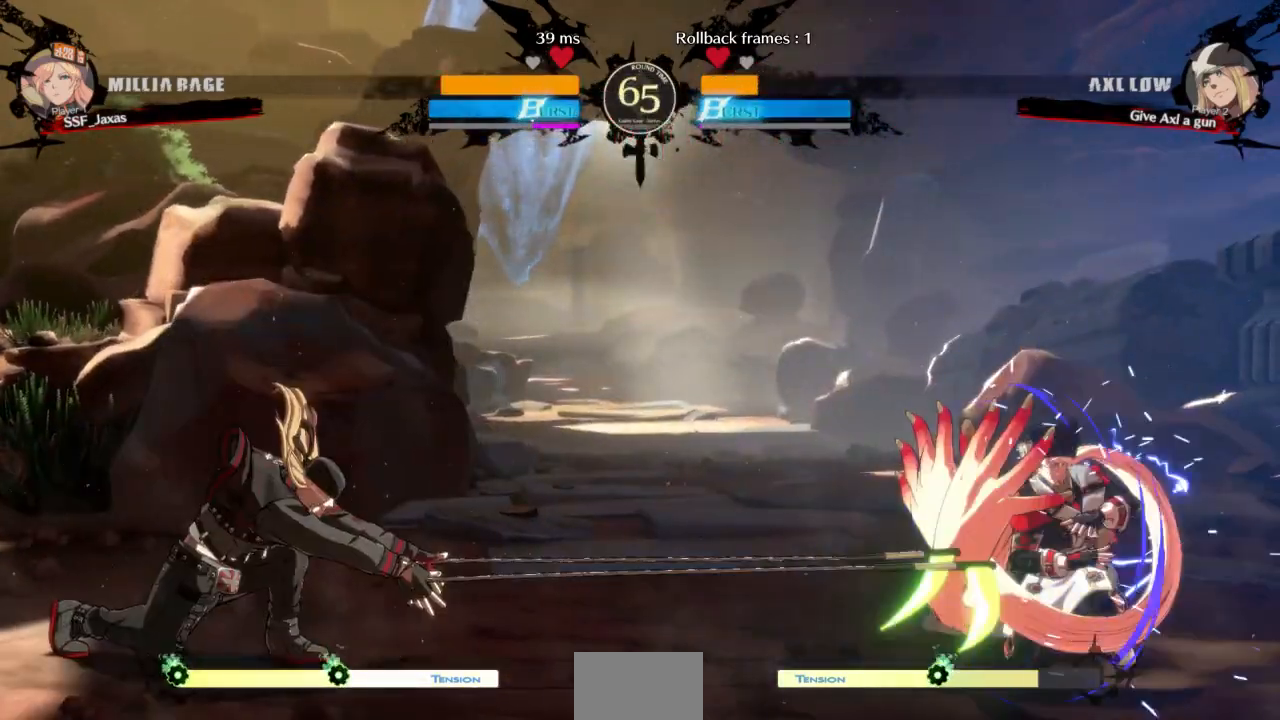
{"dt_ms": 500, "buttons": ["DPAD_LEFT"], "events": [[133, "DPAD_DOWN", "up"], [200, "DPAD_LEFT", "down"], [200, "DPAD_RIGHT", "up"], [267, "DPAD_UP", "down"], [433, "DPAD_UP", "up"]]}
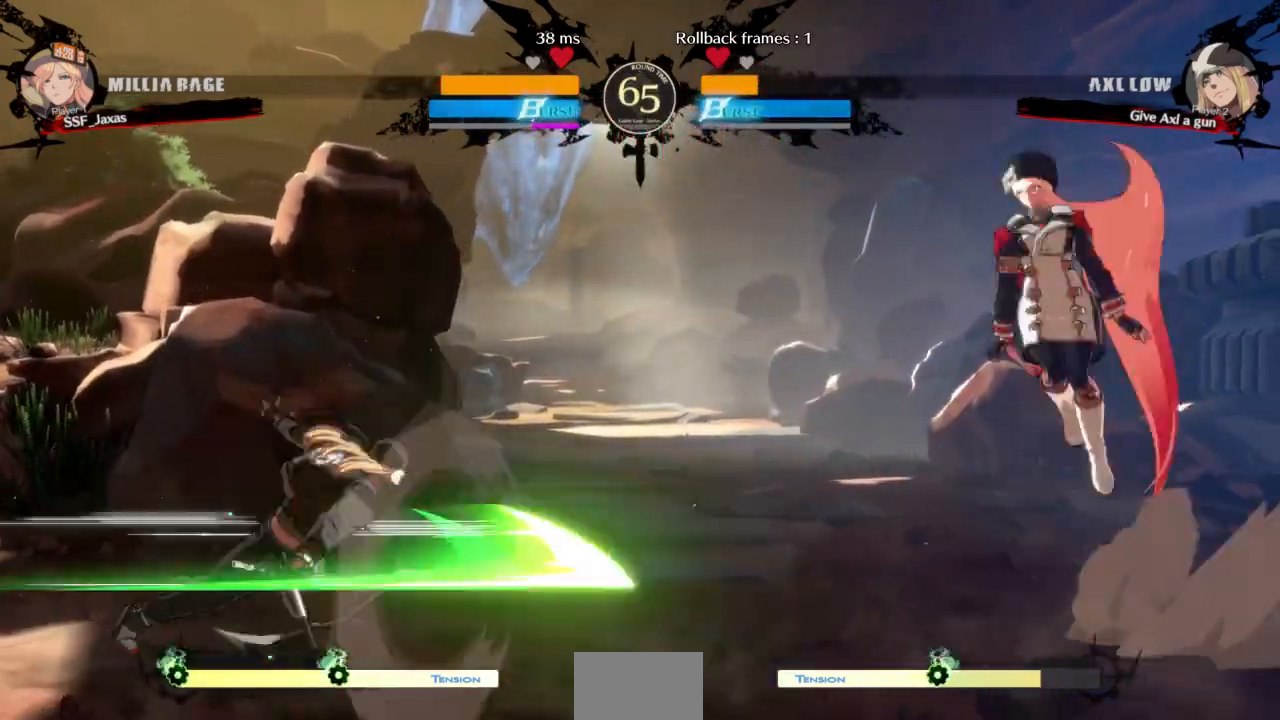
{"dt_ms": 500, "buttons": [], "events": [[33, "DPAD_LEFT", "up"], [300, "DPAD_RIGHT", "down"], [300, "DPAD_UP", "down"], [433, "DPAD_UP", "up"], [500, "DPAD_RIGHT", "up"]]}
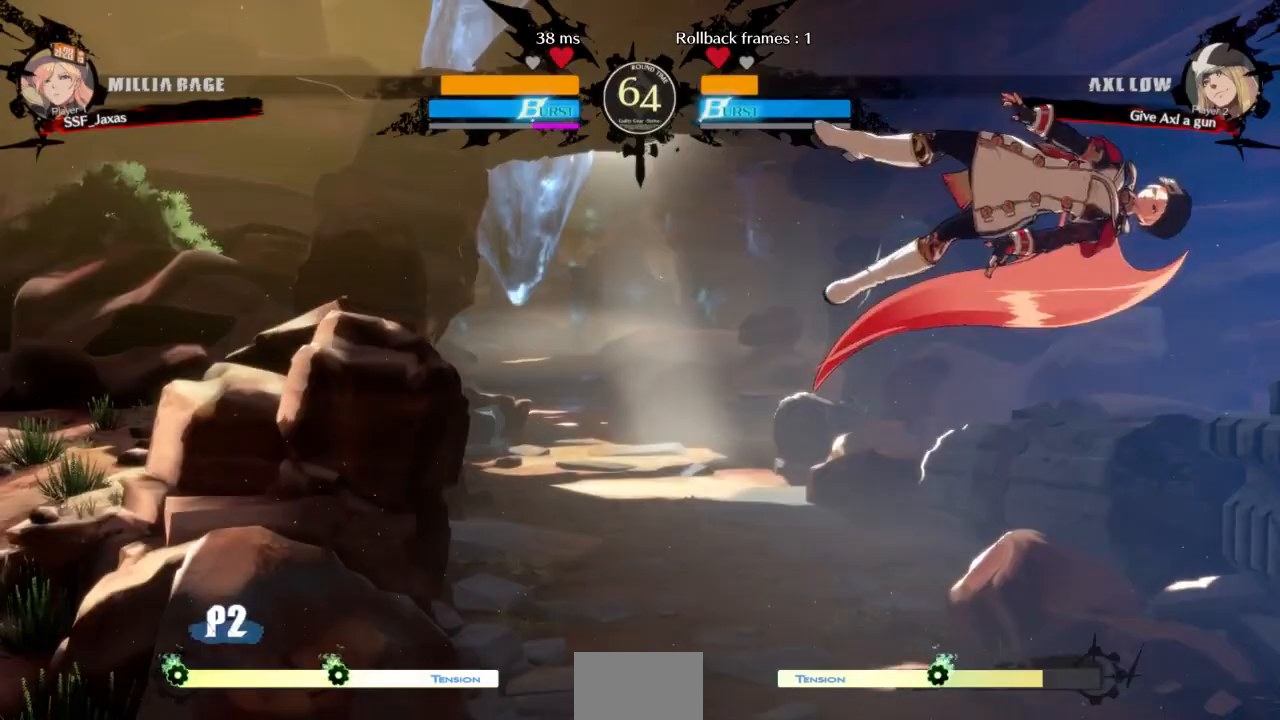
{"dt_ms": 500, "buttons": [], "events": [[400, "DPAD_DOWN", "down"], [467, "DPAD_DOWN", "up"]]}
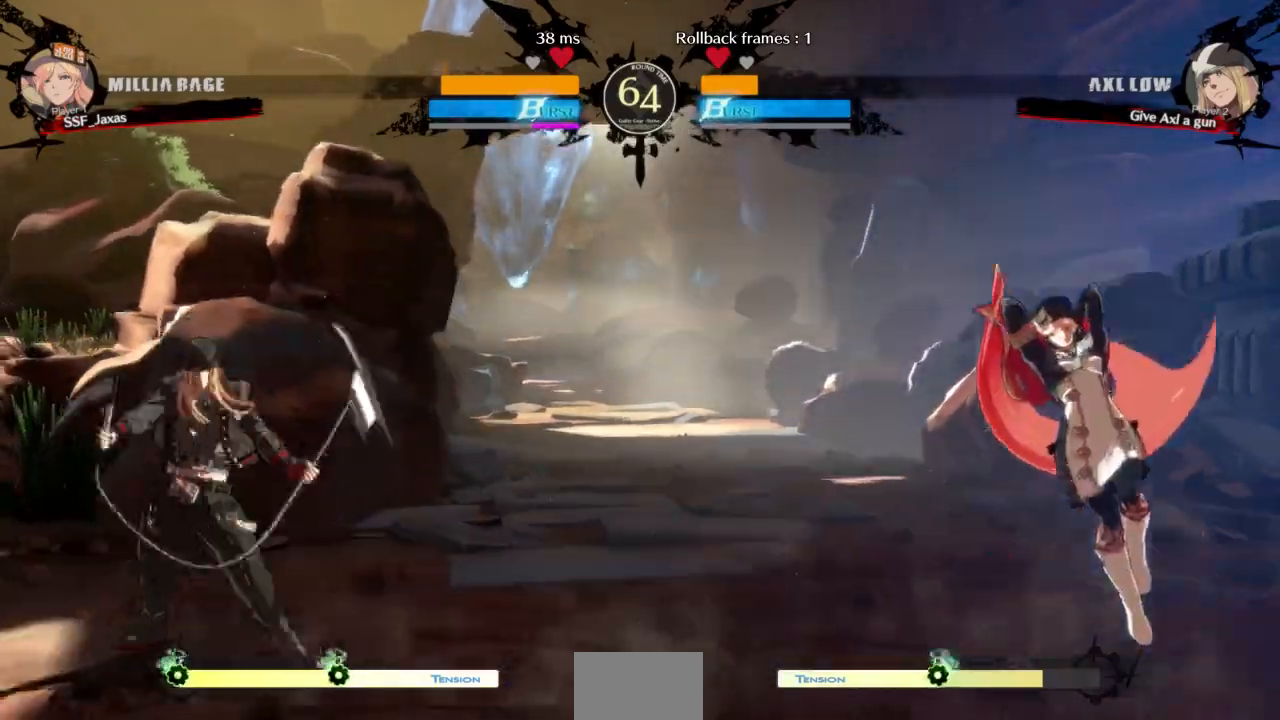
{"dt_ms": 500, "buttons": ["DPAD_LEFT"], "events": [[33, "DPAD_DOWN", "down"], [100, "DPAD_LEFT", "down"], [233, "DPAD_DOWN", "up"], [233, "DPAD_LEFT", "up"], [233, "TRIANGLE", "down"], [267, "TRIANGLE", "up"], [300, "DPAD_LEFT", "down"]]}
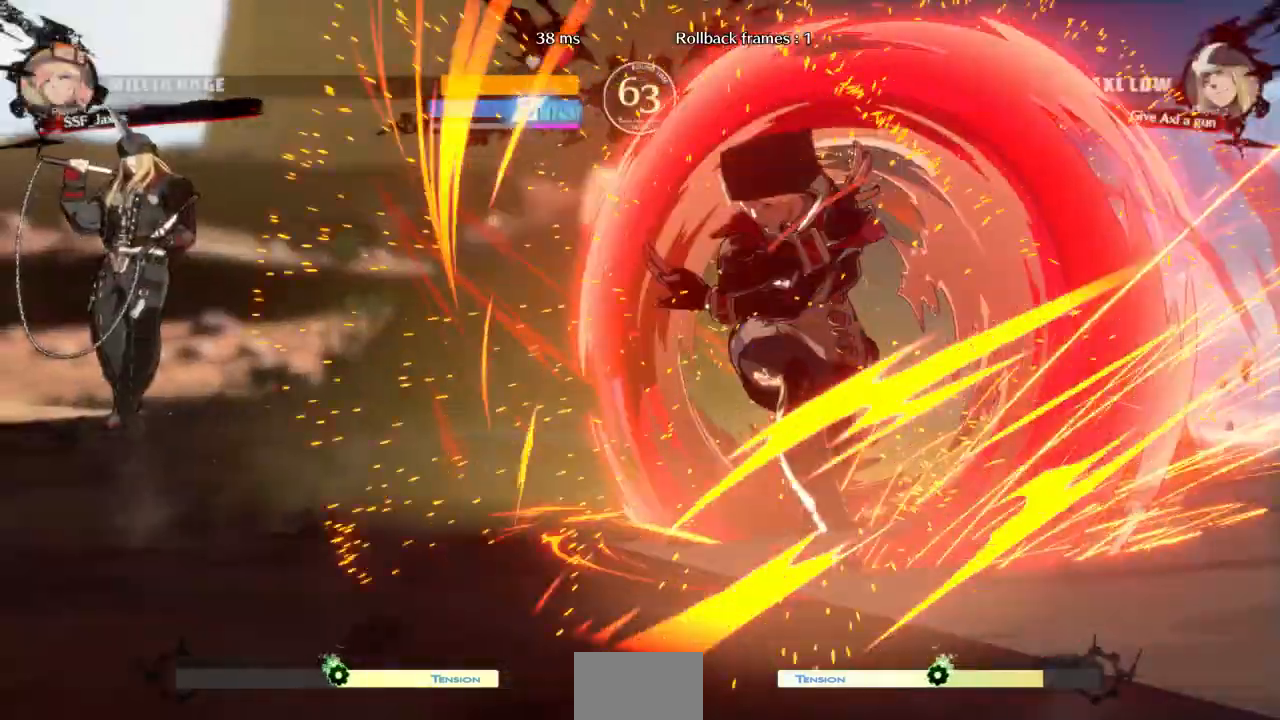
{"dt_ms": 500, "buttons": ["DPAD_DOWN", "DPAD_LEFT"], "events": [[100, "DPAD_DOWN", "down"]]}
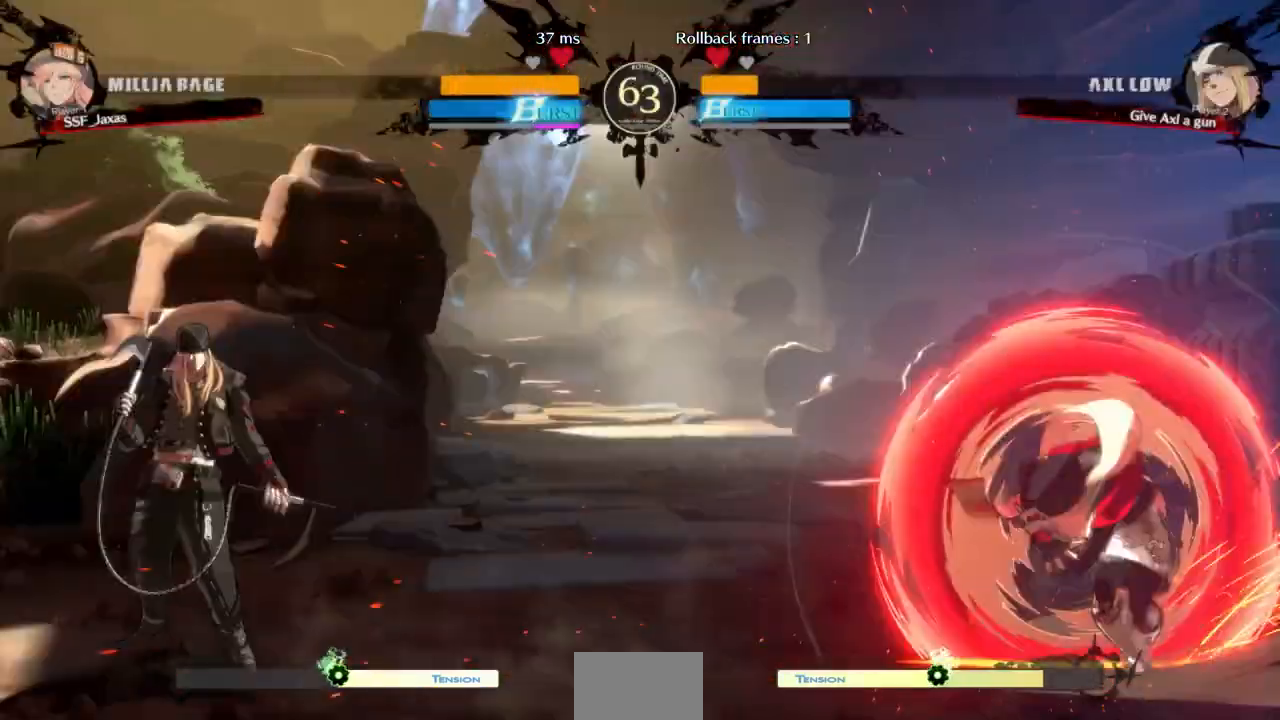
{"dt_ms": 500, "buttons": [], "events": [[167, "DPAD_DOWN", "up"], [200, "DPAD_LEFT", "up"]]}
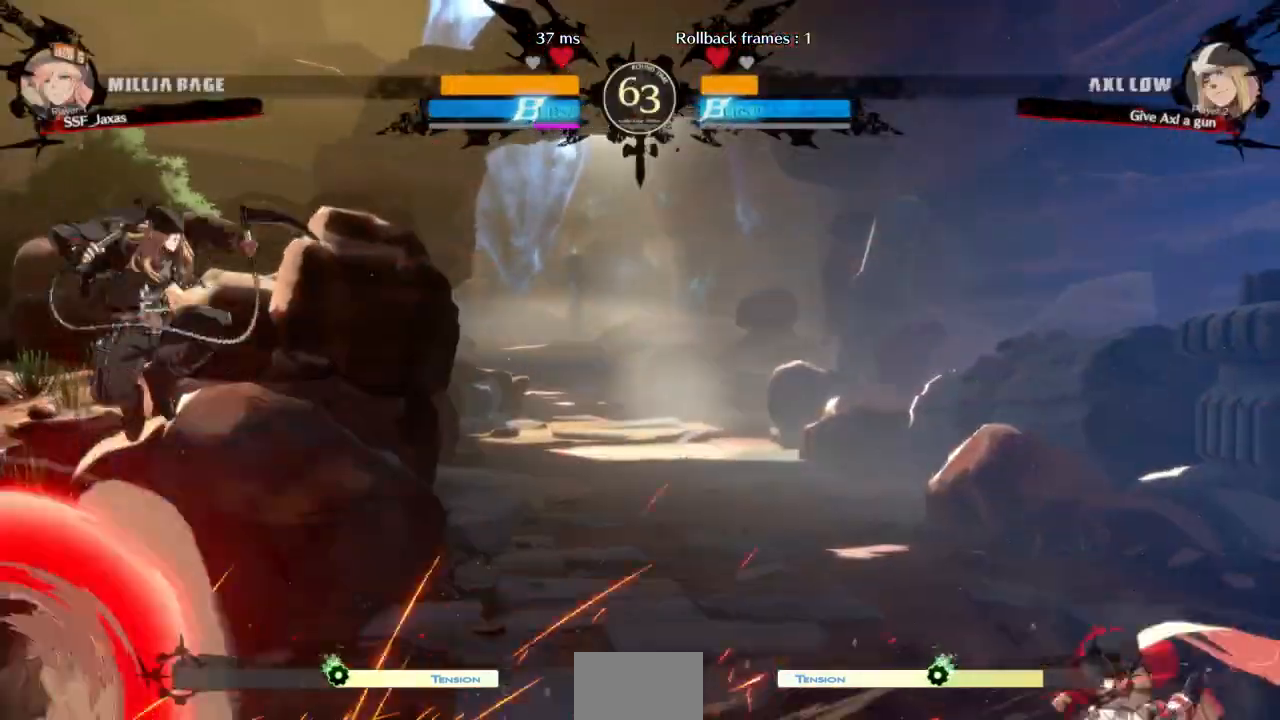
{"dt_ms": 500, "buttons": ["DPAD_LEFT"], "events": [[67, "DPAD_LEFT", "down"], [100, "DPAD_LEFT", "up"], [167, "DPAD_LEFT", "down"]]}
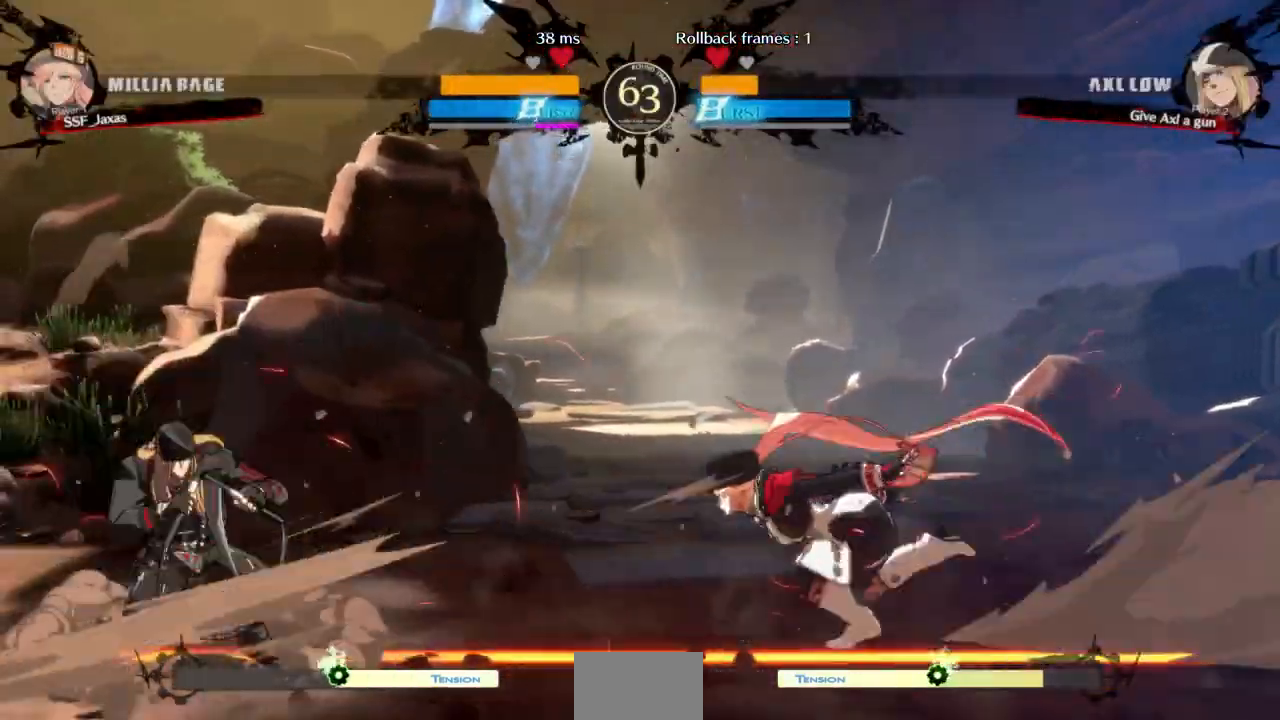
{"dt_ms": 500, "buttons": []}
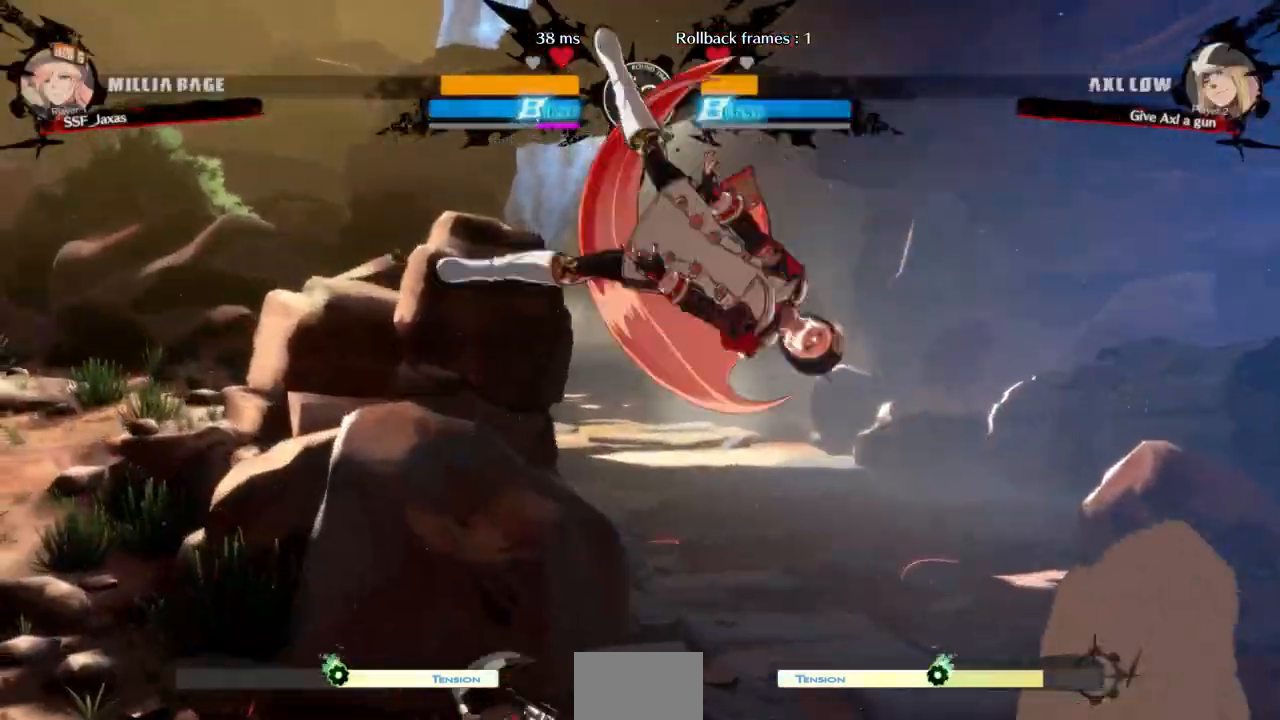
{"dt_ms": 500, "buttons": ["L1"], "events": [[133, "SQUARE", "down"], [267, "SQUARE", "up"], [433, "L1", "down"]]}
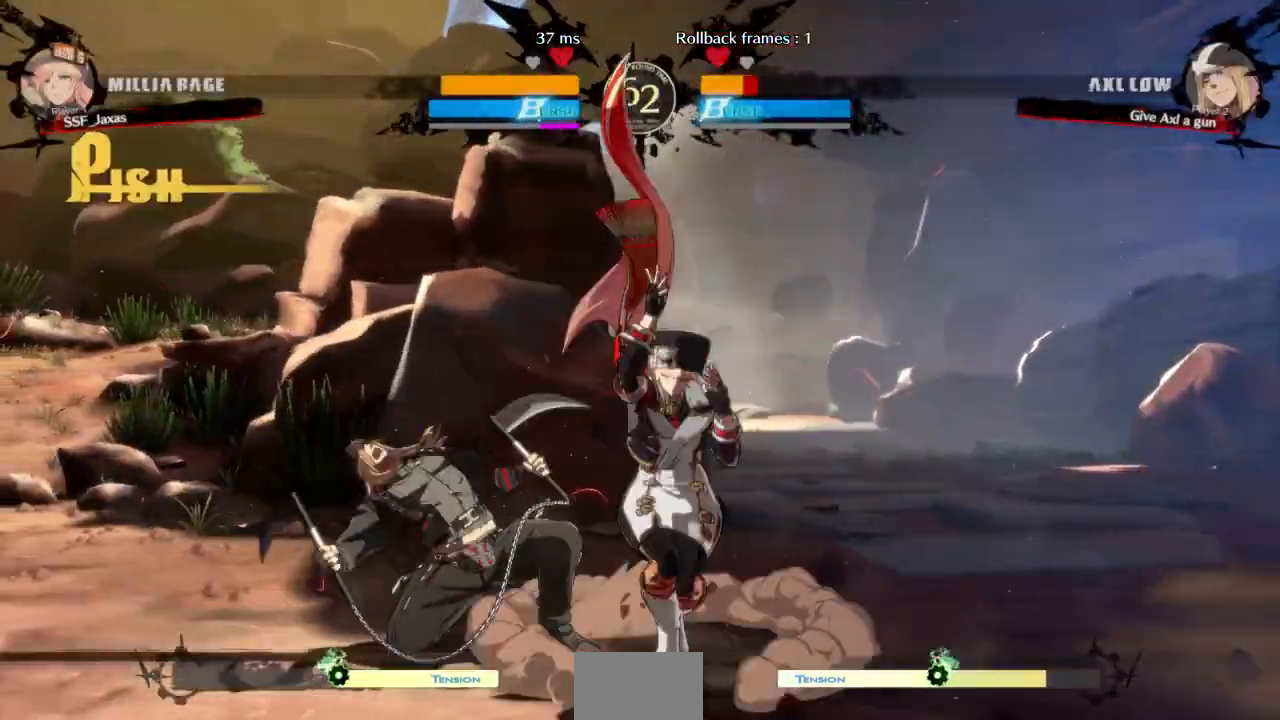
{"dt_ms": 500, "buttons": ["DPAD_RIGHT"], "events": [[67, "L1", "up"], [100, "DPAD_RIGHT", "down"]]}
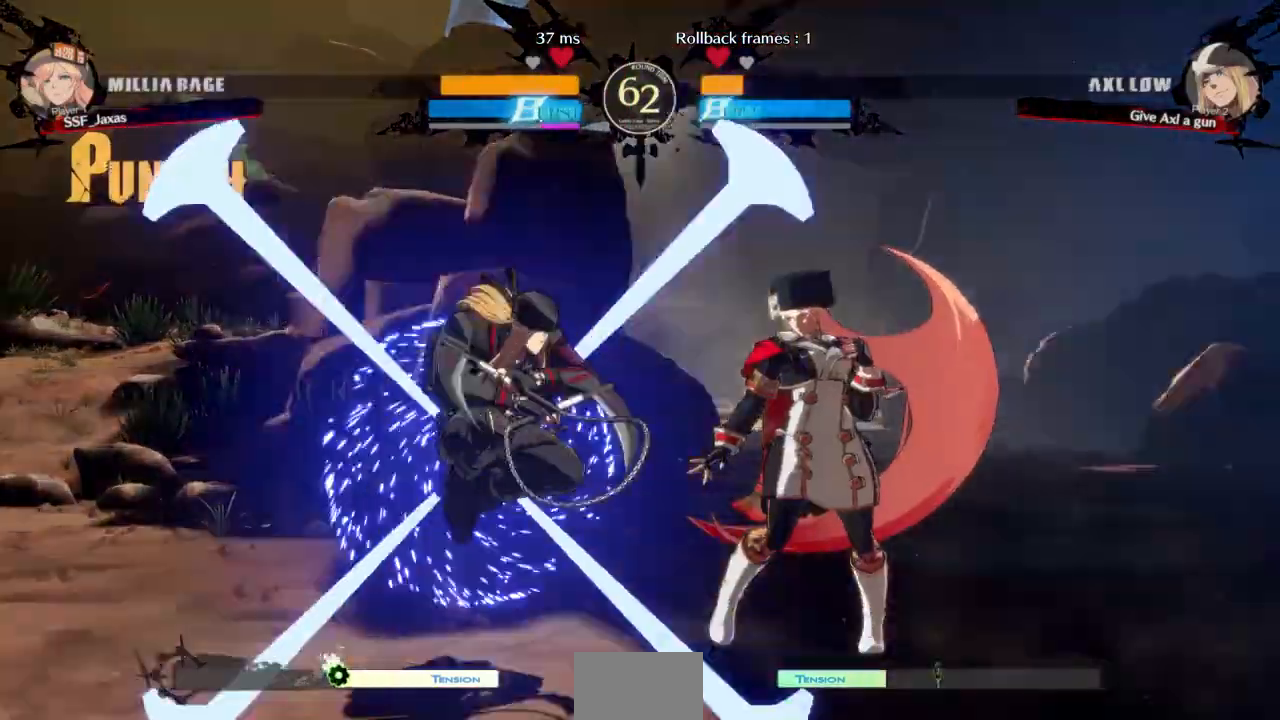
{"dt_ms": 500, "buttons": ["DPAD_RIGHT"], "events": []}
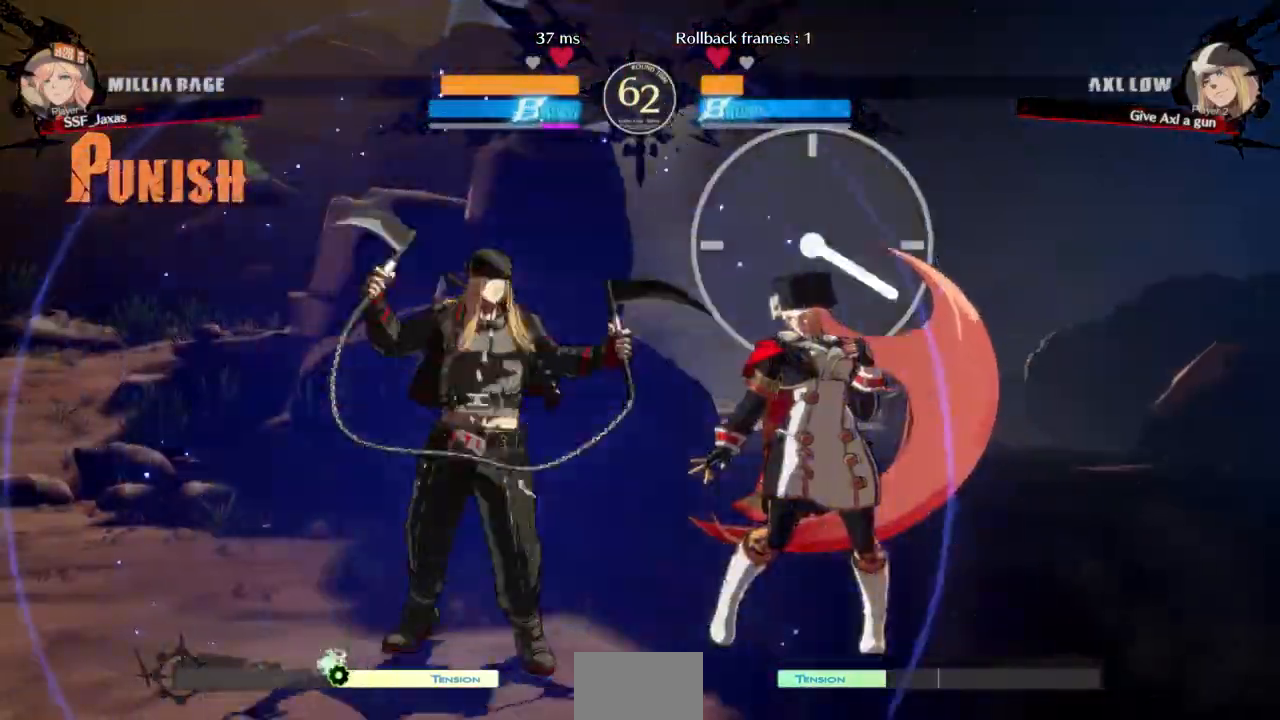
{"dt_ms": 500, "buttons": ["DPAD_DOWN", "DPAD_LEFT"], "events": [[67, "DPAD_RIGHT", "up"], [100, "DPAD_LEFT", "down"], [100, "DPAD_UP", "down"], [200, "L1", "down"], [233, "DPAD_LEFT", "up"], [233, "DPAD_UP", "up"], [233, "L1", "up"], [433, "DPAD_DOWN", "down"], [500, "DPAD_LEFT", "down"]]}
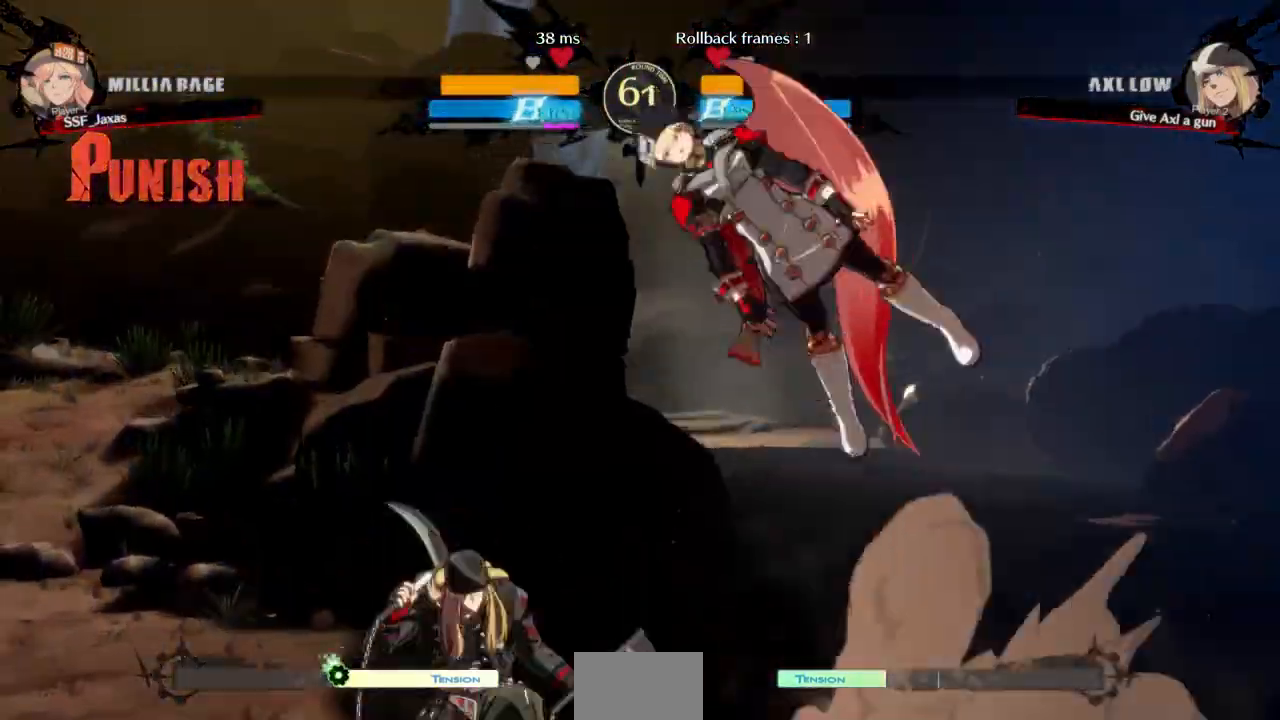
{"dt_ms": 500, "buttons": ["DPAD_LEFT"], "events": [[33, "DPAD_DOWN", "up"], [33, "R1", "down"], [100, "R1", "up"], [133, "DPAD_LEFT", "up"], [400, "DPAD_LEFT", "down"]]}
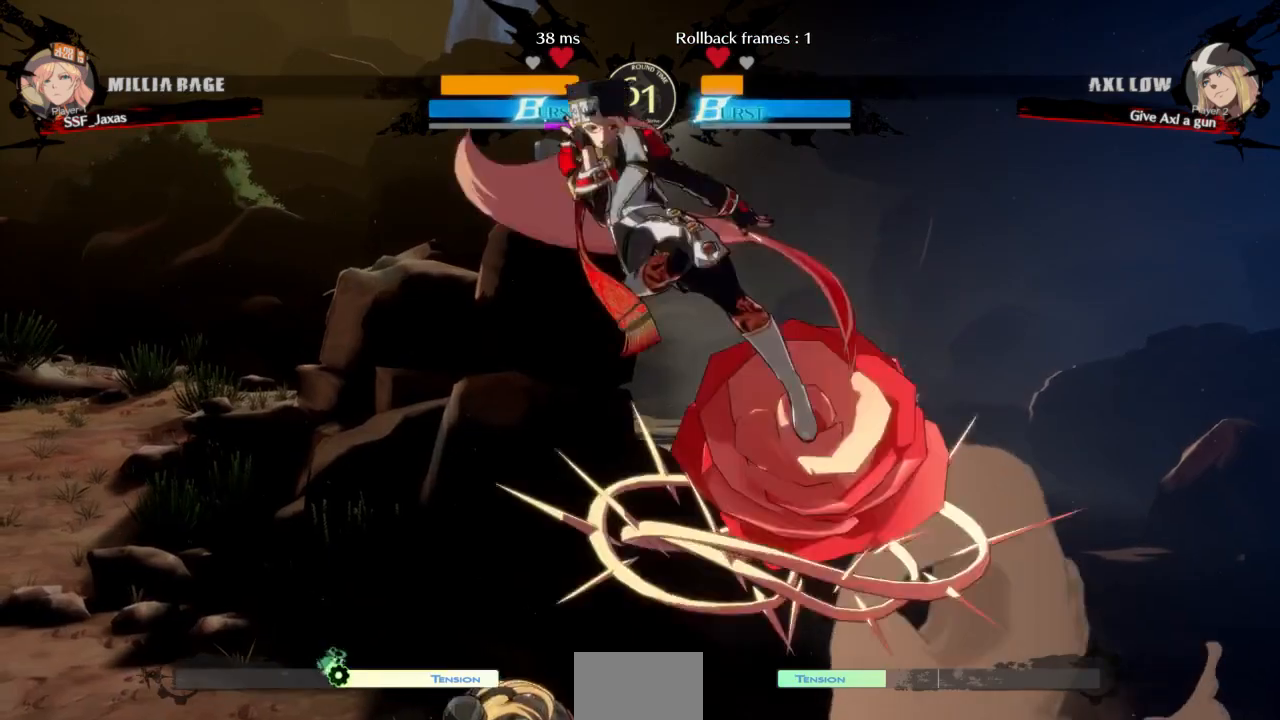
{"dt_ms": 500, "buttons": ["SQUARE", "DPAD_DOWN", "DPAD_LEFT"], "events": [[300, "DPAD_DOWN", "down"], [500, "SQUARE", "down"]]}
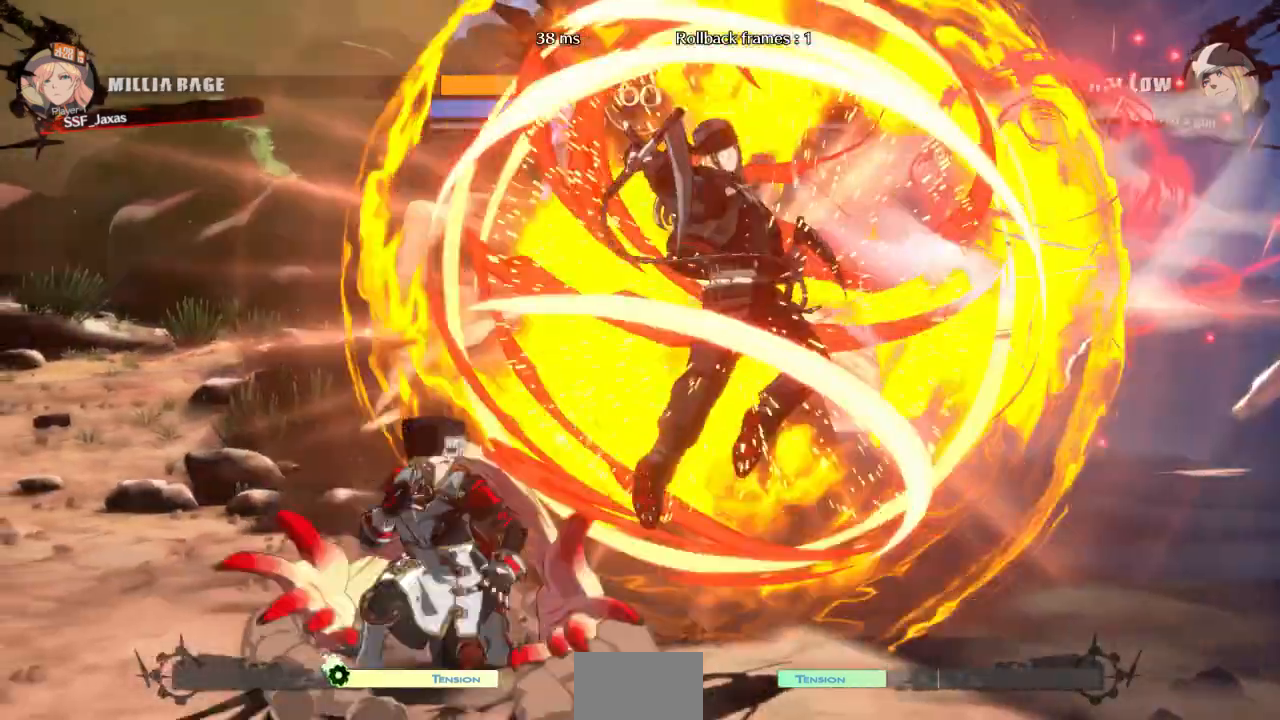
{"dt_ms": 500, "buttons": ["DPAD_RIGHT"], "events": [[100, "SQUARE", "up"], [433, "DPAD_DOWN", "up"], [433, "DPAD_LEFT", "up"], [467, "DPAD_RIGHT", "down"]]}
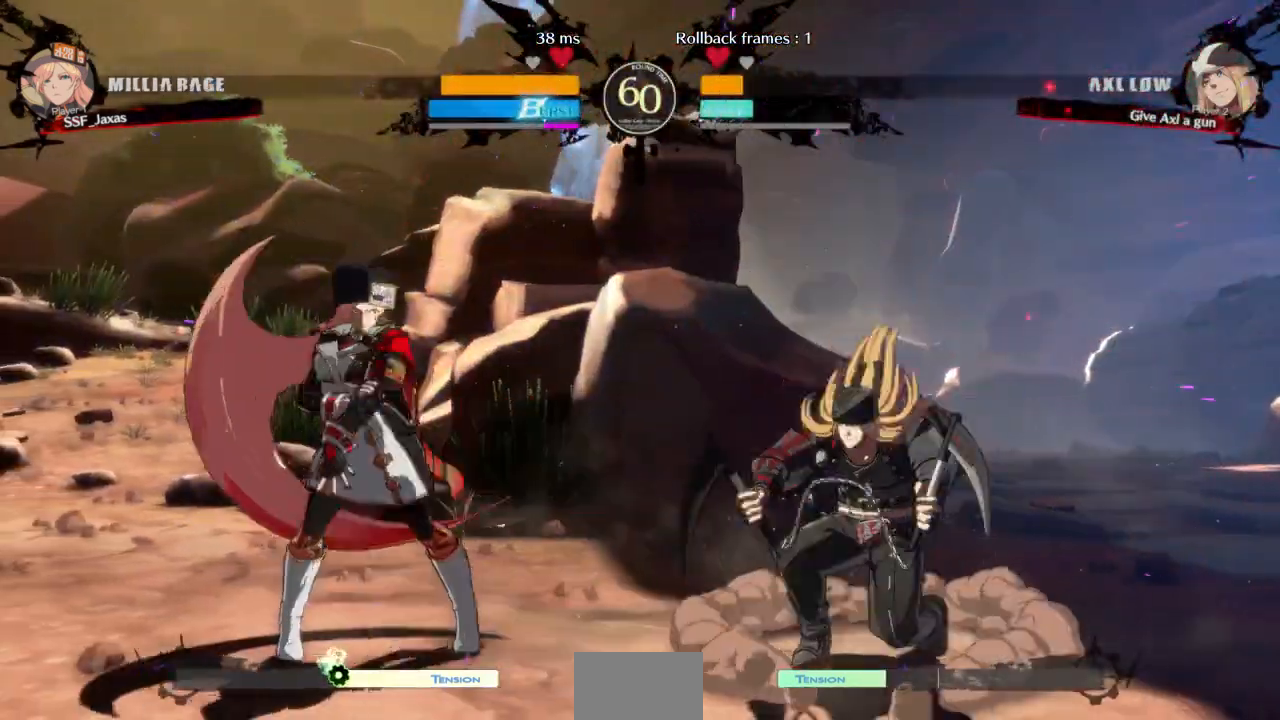
{"dt_ms": 500, "buttons": ["DPAD_DOWN", "DPAD_LEFT"], "events": [[33, "DPAD_RIGHT", "up"], [100, "DPAD_RIGHT", "down"], [233, "DPAD_DOWN", "down"], [233, "DPAD_LEFT", "down"], [233, "DPAD_RIGHT", "up"], [233, "SQUARE", "down"], [233, "TRIANGLE", "down"], [367, "SQUARE", "up"], [400, "TRIANGLE", "up"]]}
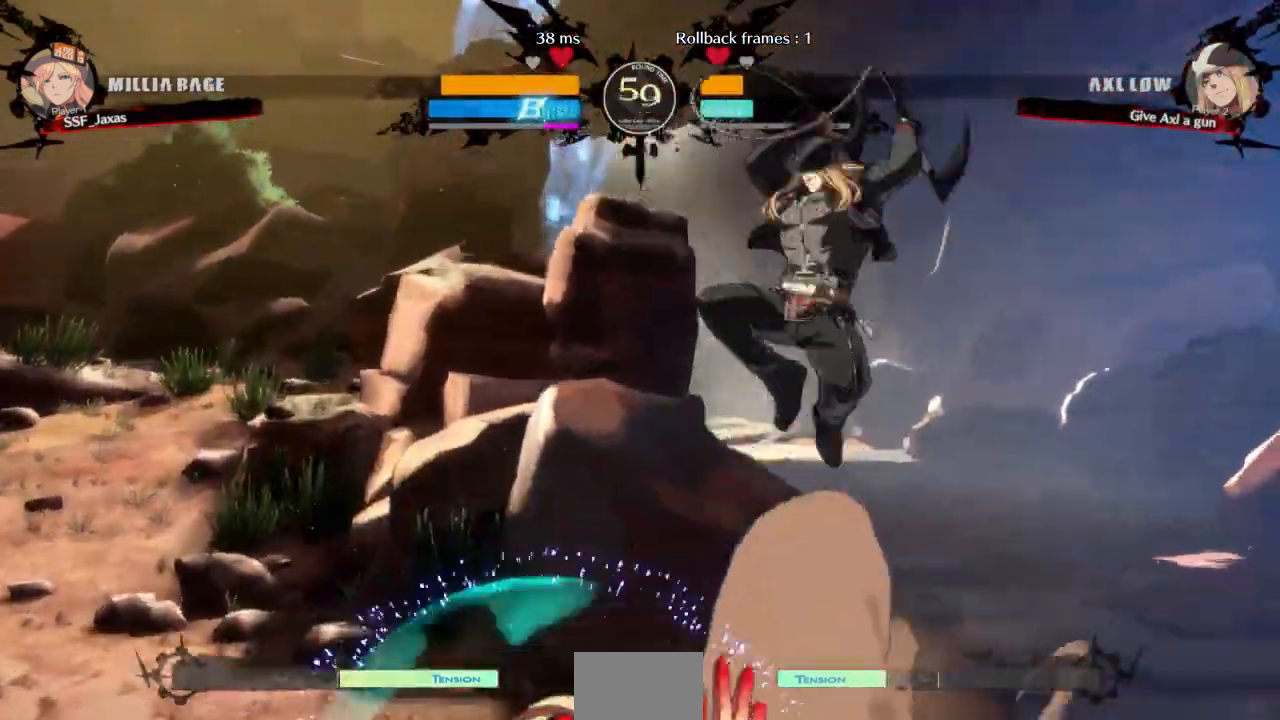
{"dt_ms": 500, "buttons": [], "events": [[33, "DPAD_DOWN", "up"], [67, "DPAD_LEFT", "up"], [100, "DPAD_RIGHT", "down"], [367, "R2", "down"], [433, "R2", "up"], [500, "DPAD_RIGHT", "up"]]}
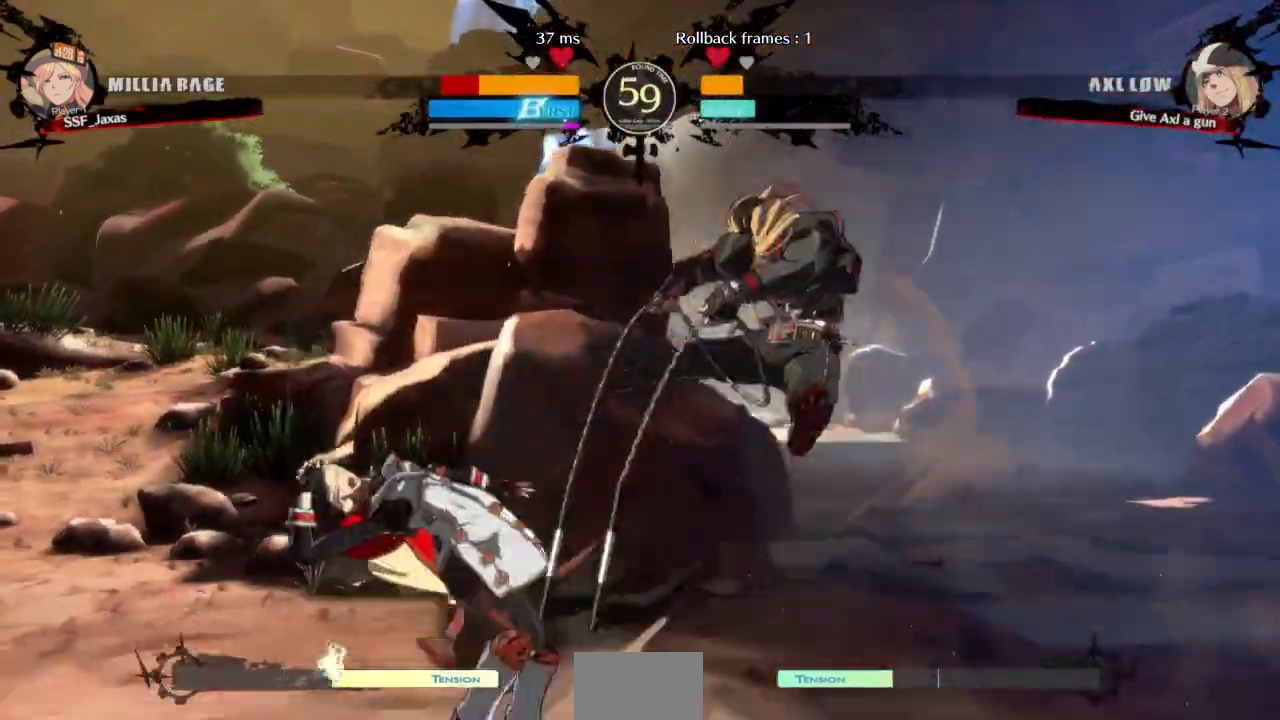
{"dt_ms": 500, "buttons": [], "events": [[33, "DPAD_LEFT", "down"], [67, "DPAD_DOWN", "down"], [367, "DPAD_DOWN", "up"], [367, "DPAD_UP", "down"], [400, "DPAD_LEFT", "up"], [433, "L1", "down"], [467, "DPAD_UP", "up"], [467, "L1", "up"]]}
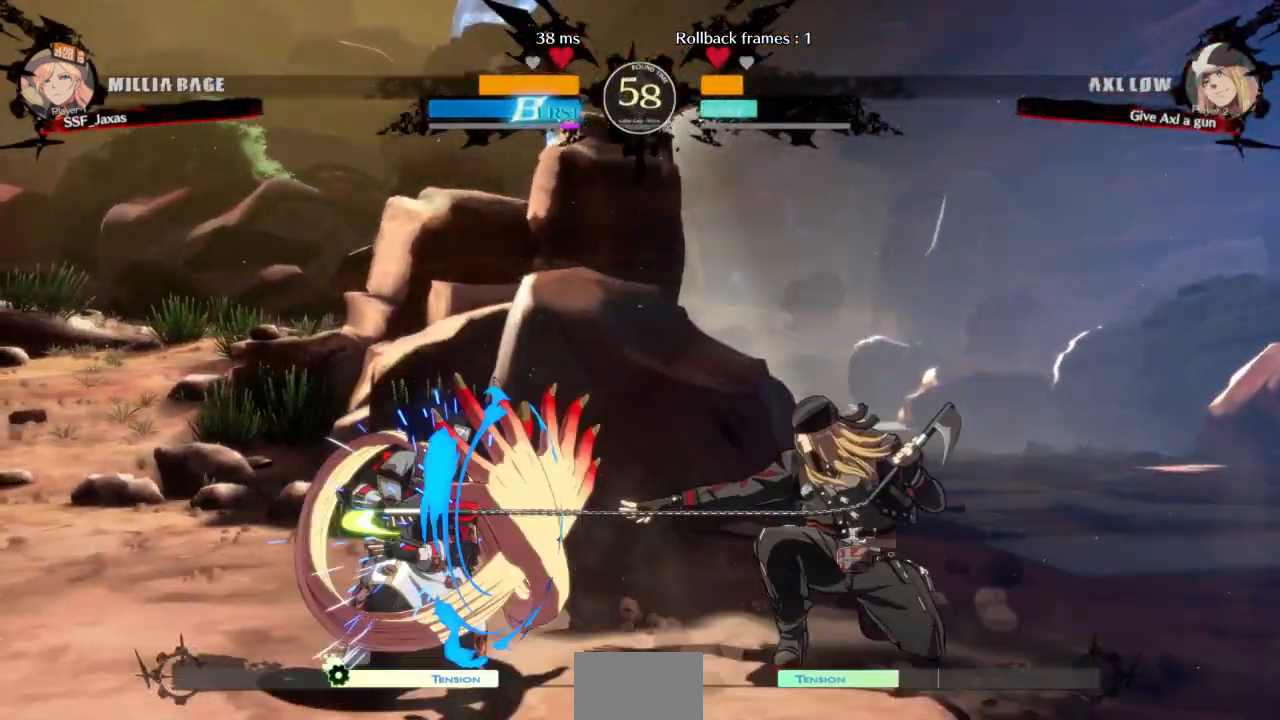
{"dt_ms": 500, "buttons": ["DPAD_DOWN", "DPAD_LEFT"]}
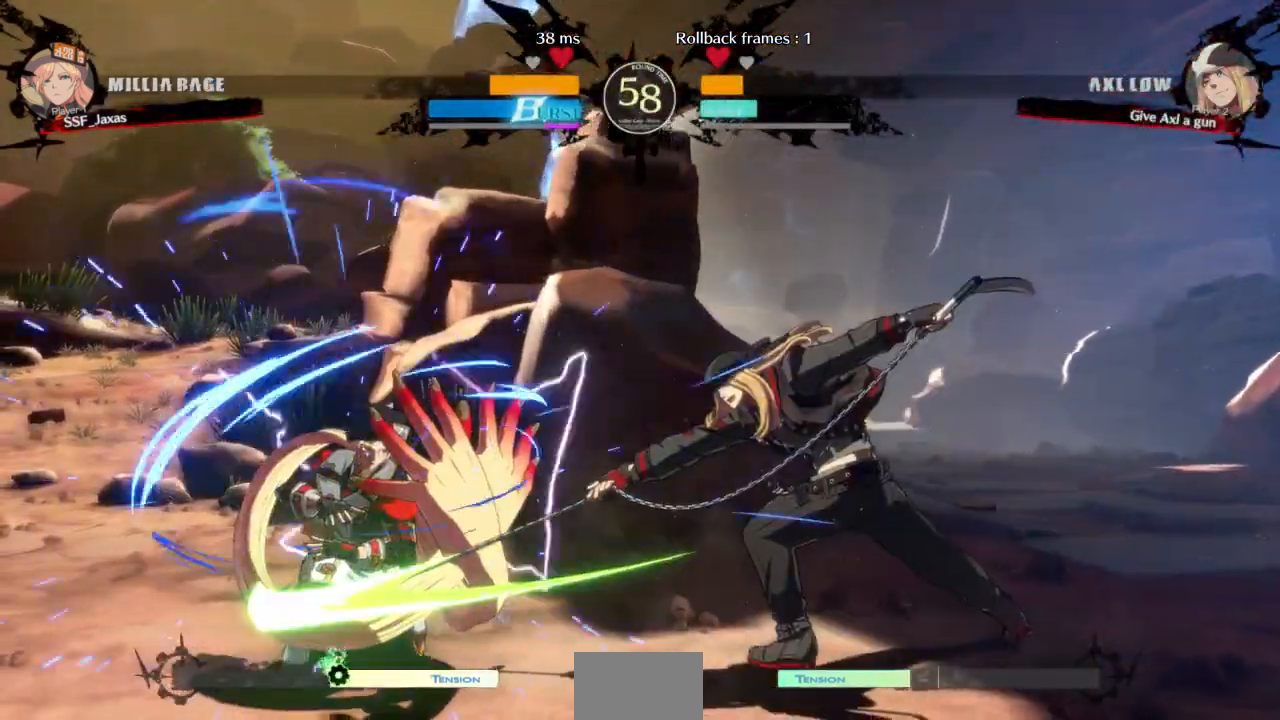
{"dt_ms": 1000, "buttons": ["DPAD_LEFT"]}
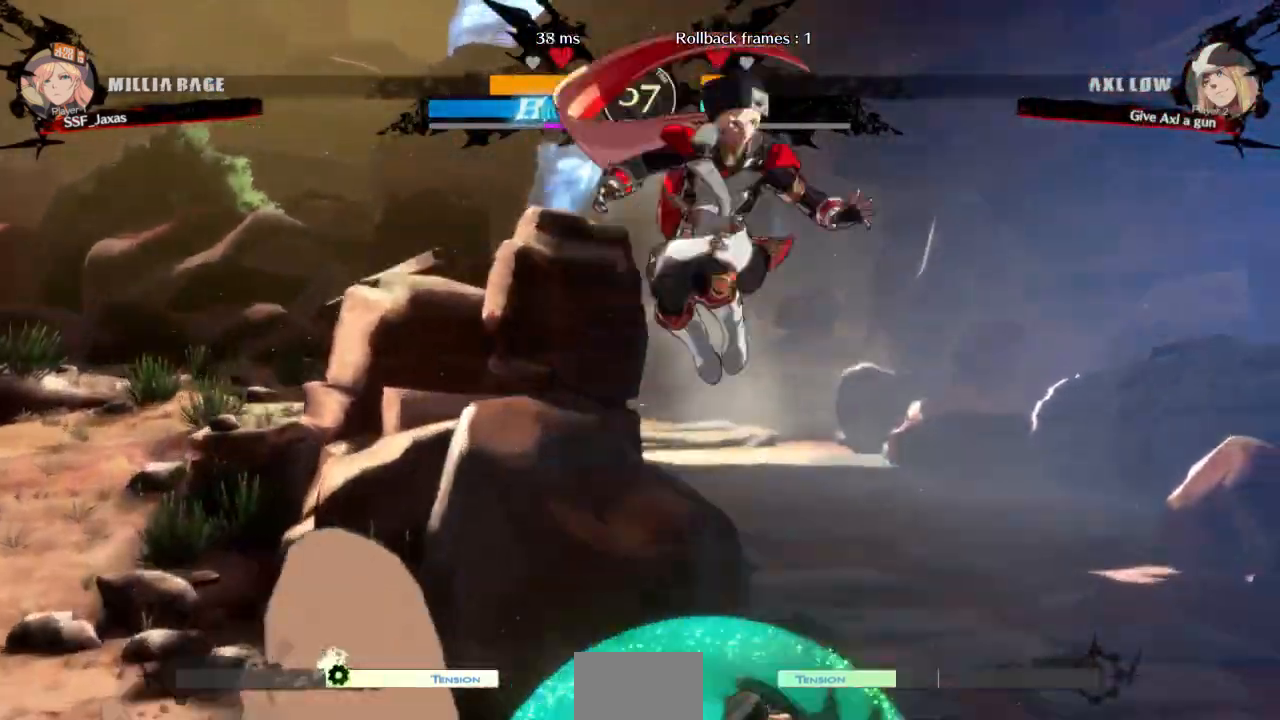
{"dt_ms": 500, "buttons": [], "events": [[33, "CIRCLE", "down"], [167, "CIRCLE", "up"], [333, "DPAD_LEFT", "up"]]}